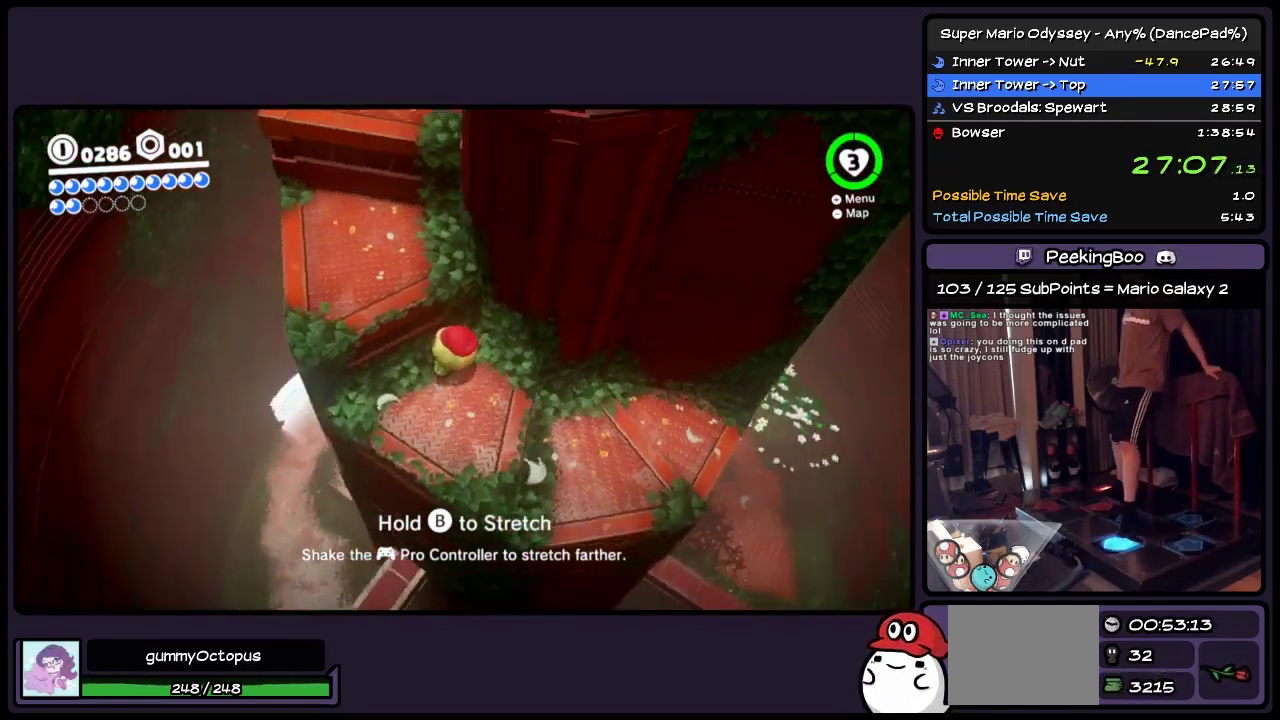
Gameplay with a controller (Nintendo layout); each line is a JSON object with the inputs held at the frame after it. "events" lists button and stick changes between this image and that frame as [ms after this image, input, new state], when the widget could be followed in between. Not read: L2 L3 R2 R3.
{"buttons": ["A", "DPAD_UP", "DPAD_RIGHT"], "events": [[383, "DPAD_RIGHT", "down"]]}
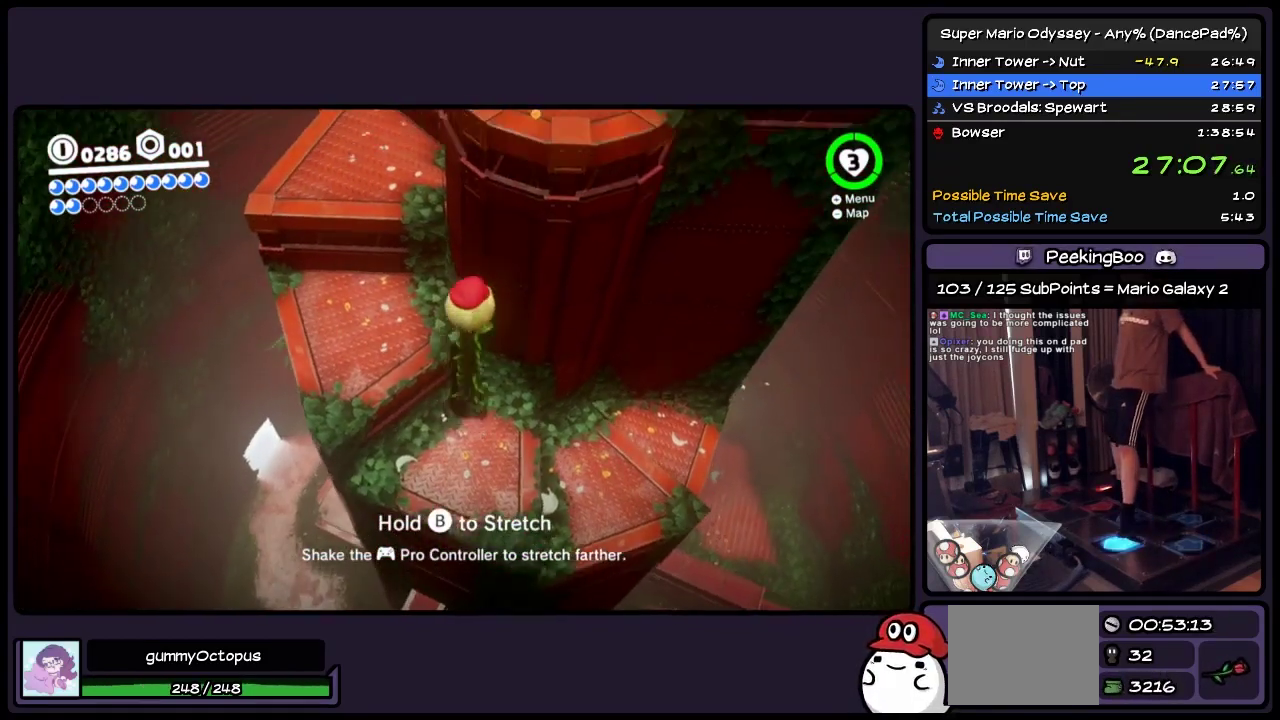
{"buttons": ["DPAD_UP"], "events": [[50, "DPAD_RIGHT", "up"], [333, "A", "up"]]}
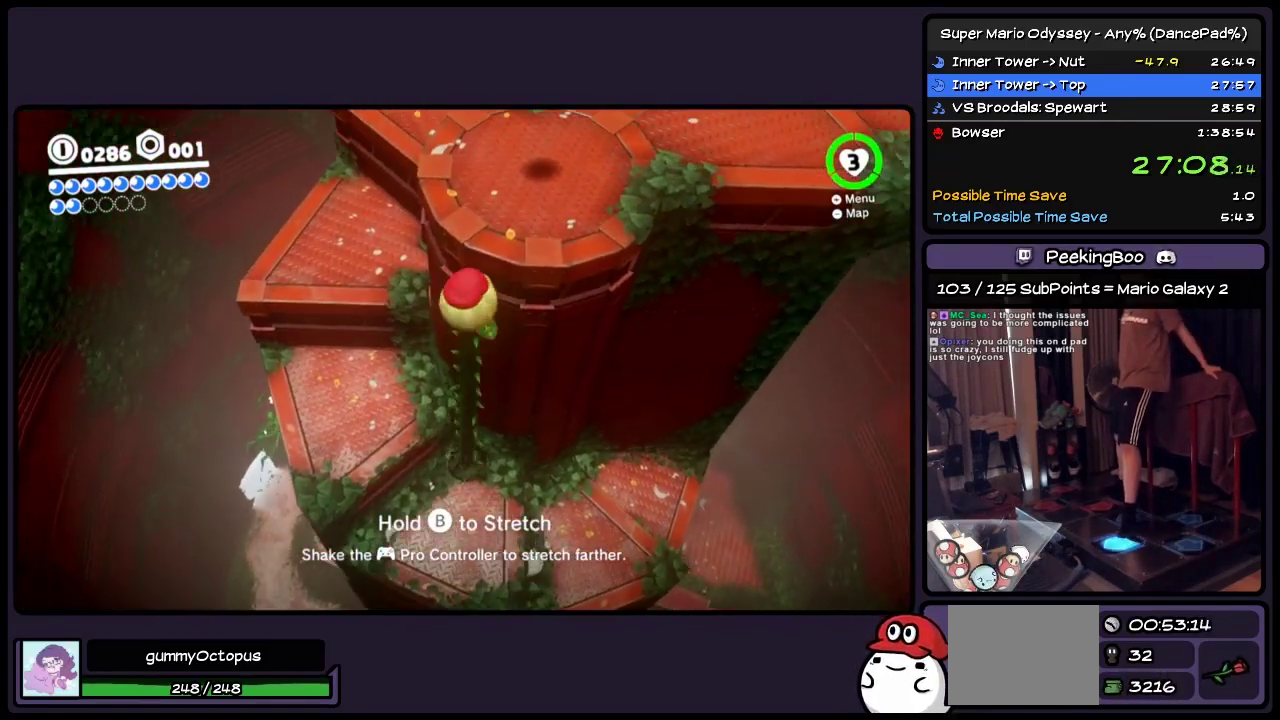
{"buttons": ["A"], "events": [[300, "A", "down"], [500, "DPAD_UP", "up"]]}
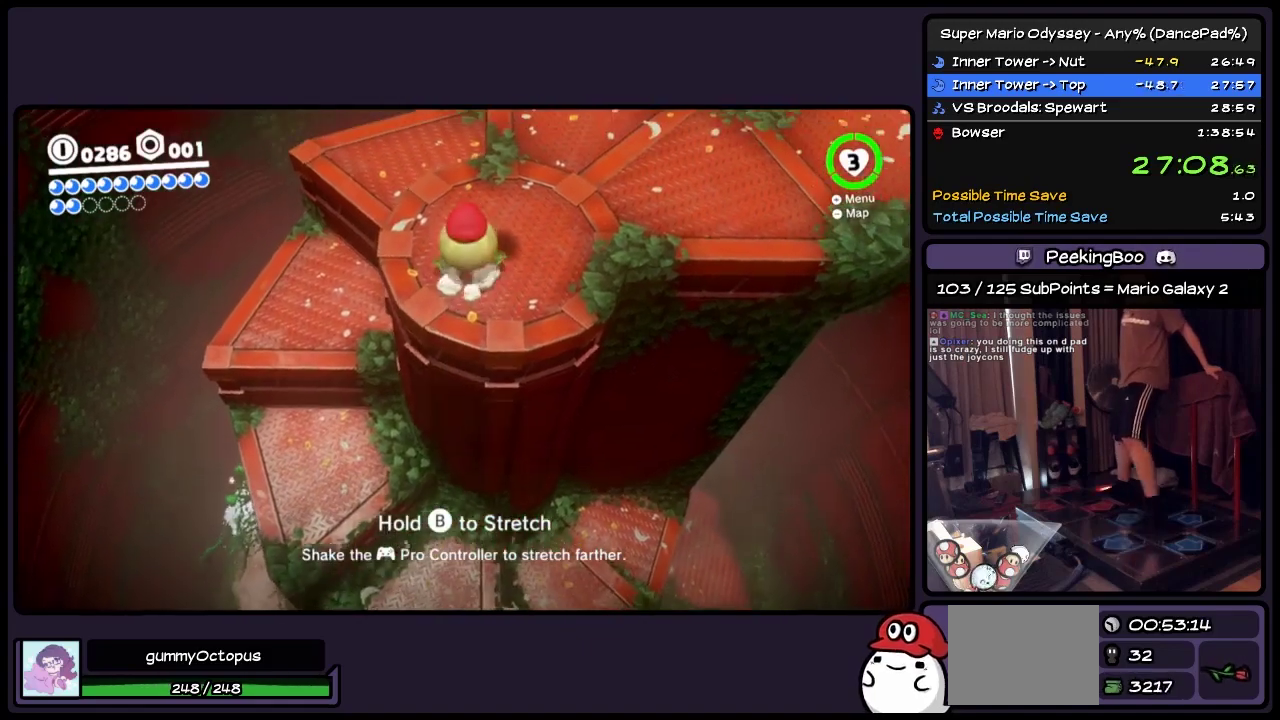
{"buttons": ["A", "DPAD_DOWN"], "events": [[383, "DPAD_DOWN", "down"]]}
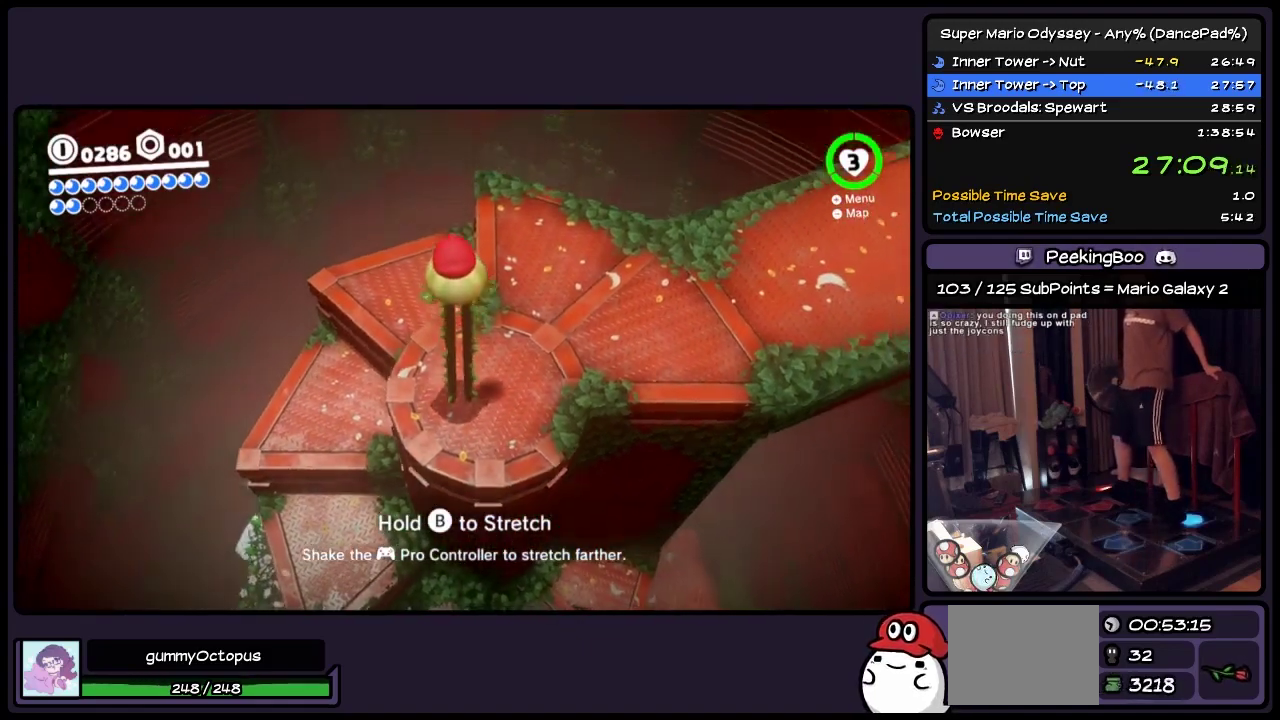
{"buttons": ["A", "DPAD_UP"], "events": [[167, "DPAD_DOWN", "up"], [467, "DPAD_UP", "down"]]}
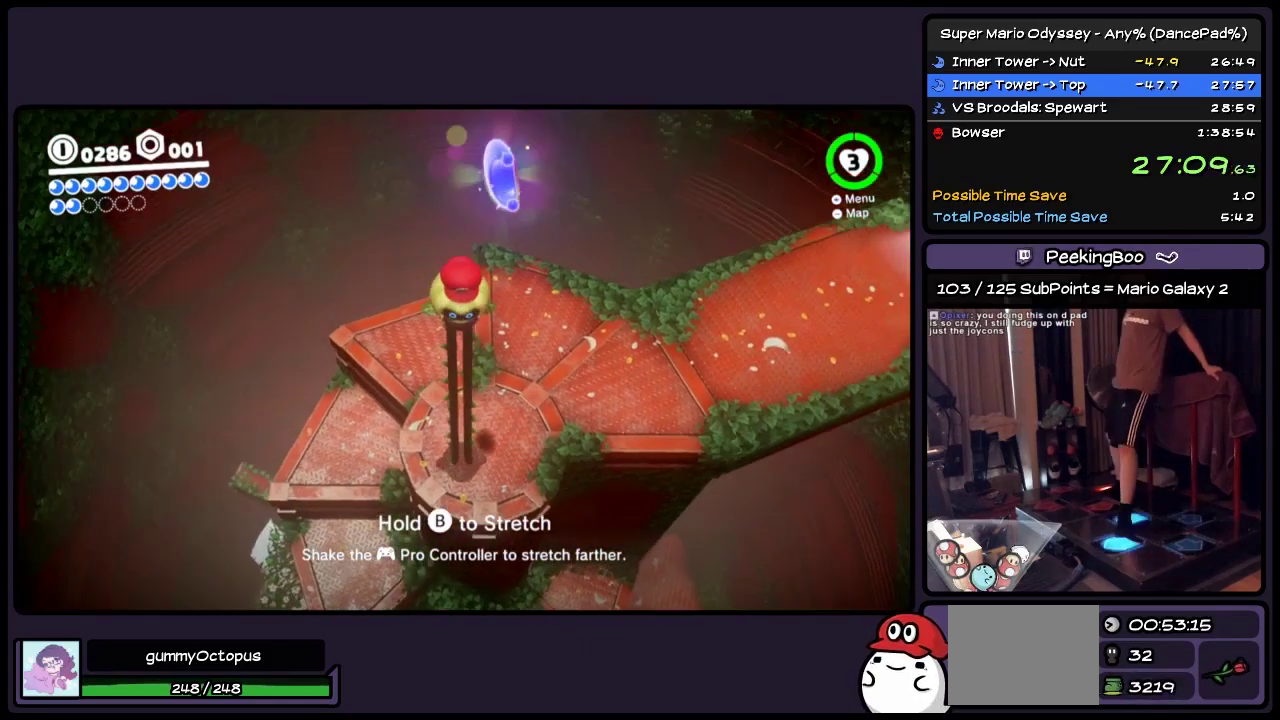
{"buttons": ["DPAD_RIGHT"], "events": [[167, "DPAD_RIGHT", "down"], [333, "A", "up"], [417, "DPAD_UP", "up"]]}
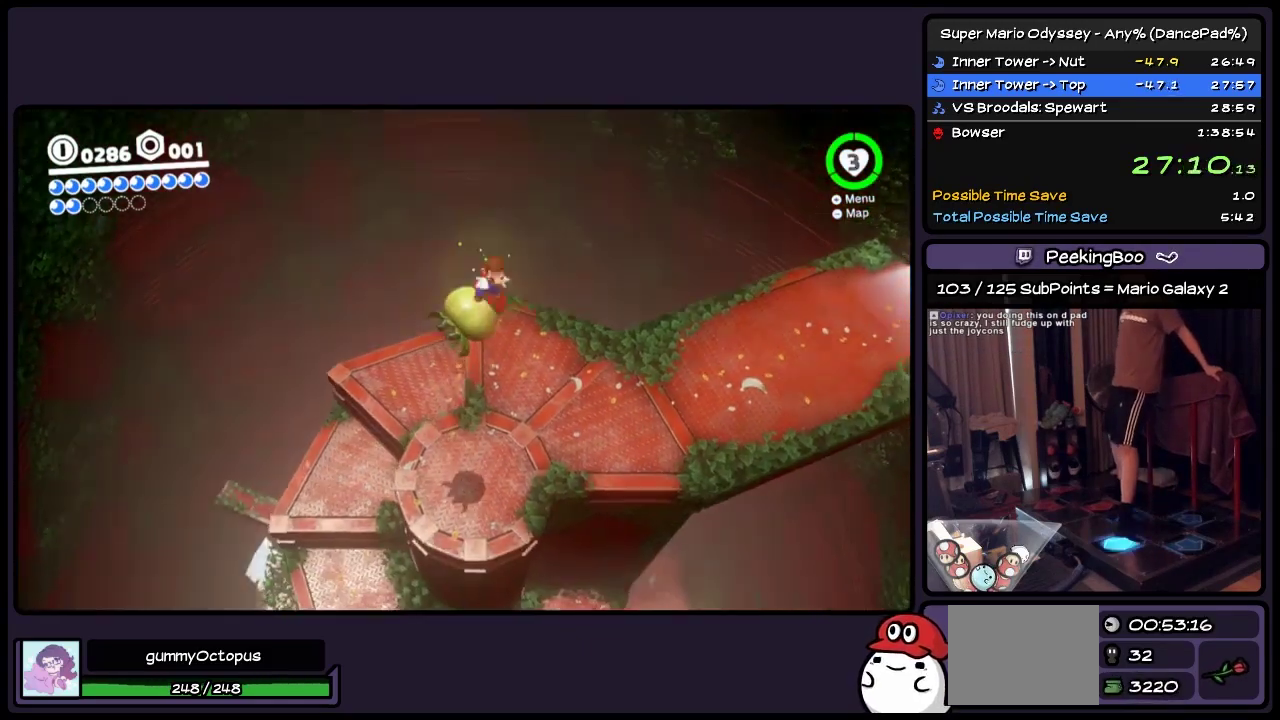
{"buttons": [], "events": [[83, "DPAD_UP", "down"], [217, "DPAD_RIGHT", "up"], [300, "DPAD_UP", "up"]]}
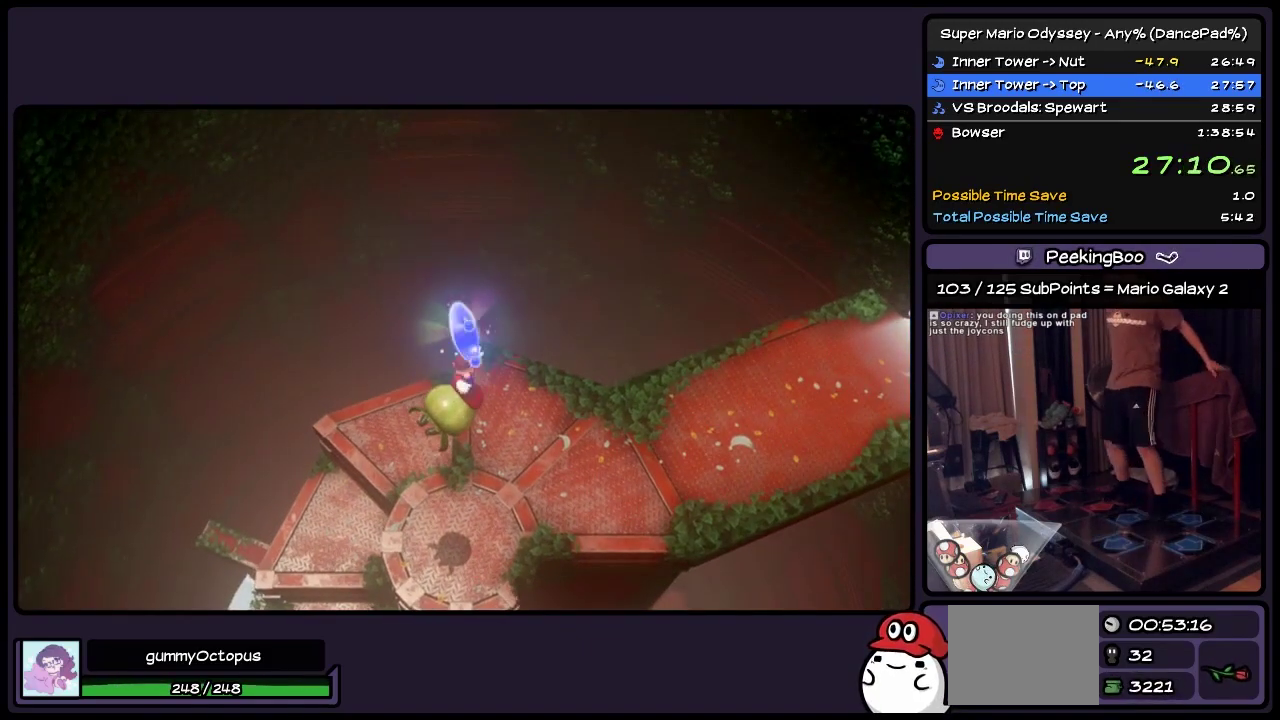
{"buttons": [], "events": []}
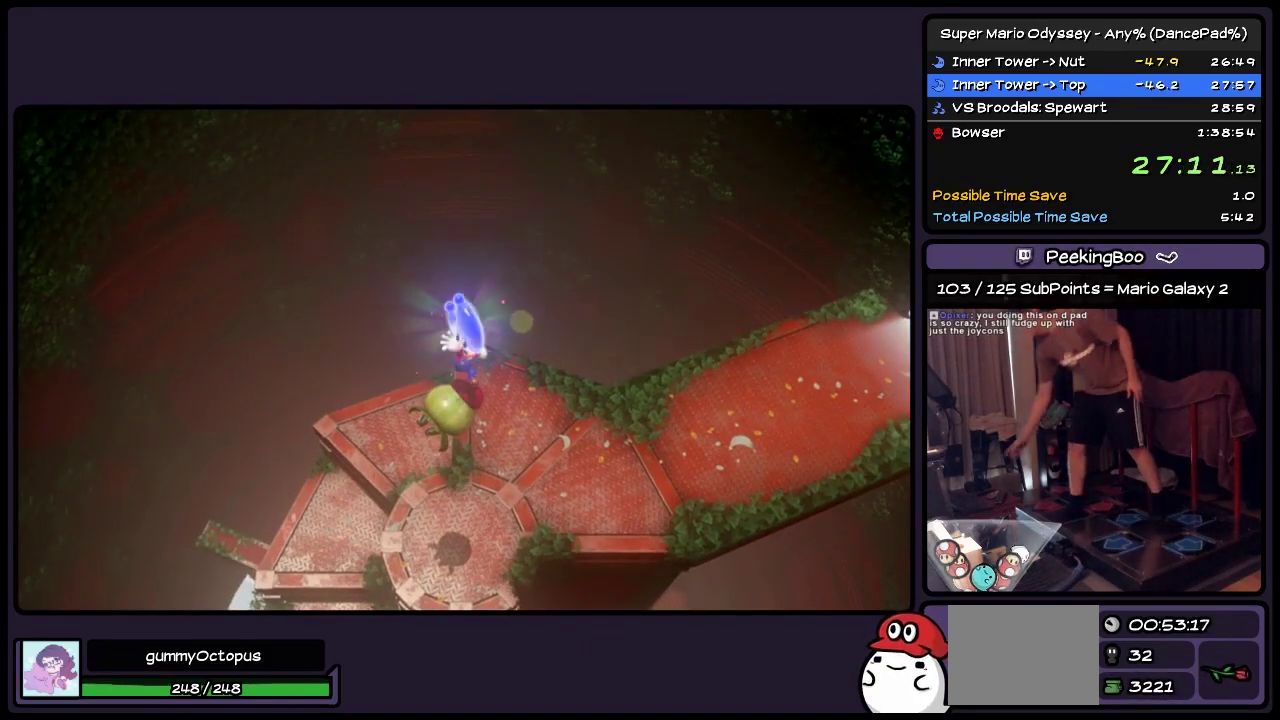
{"buttons": [], "events": []}
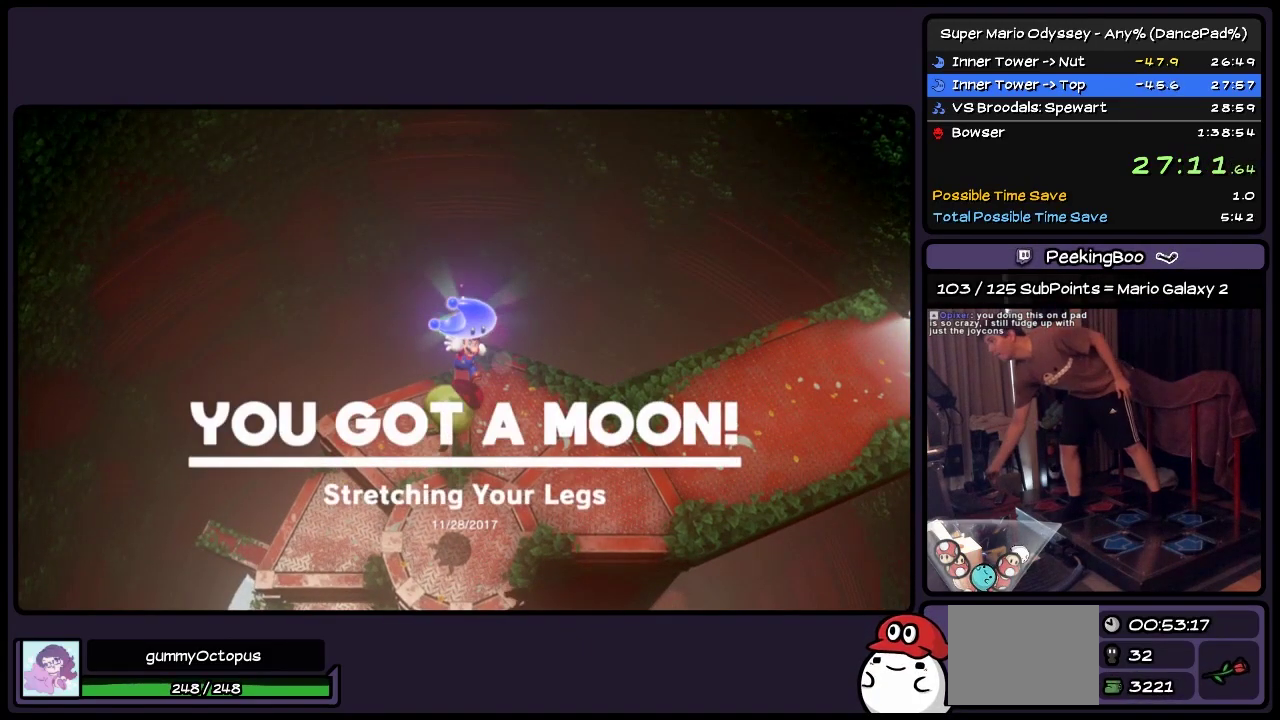
{"buttons": [], "events": []}
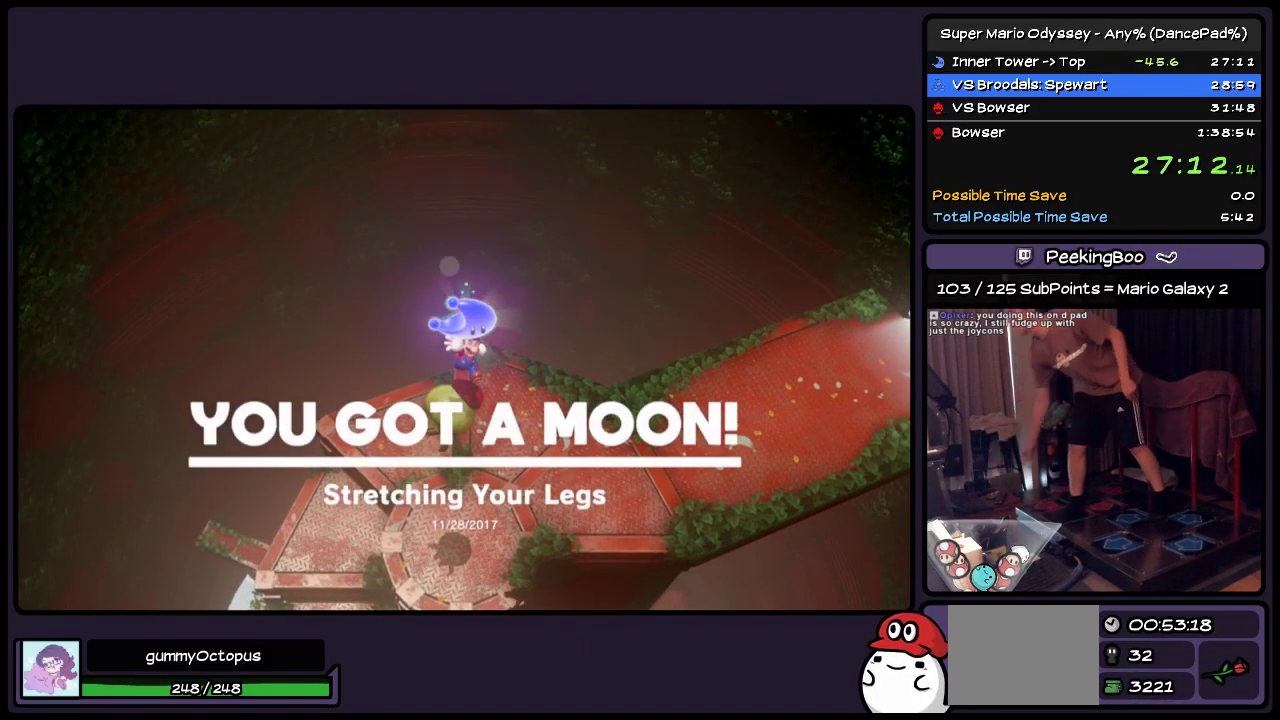
{"buttons": [], "events": []}
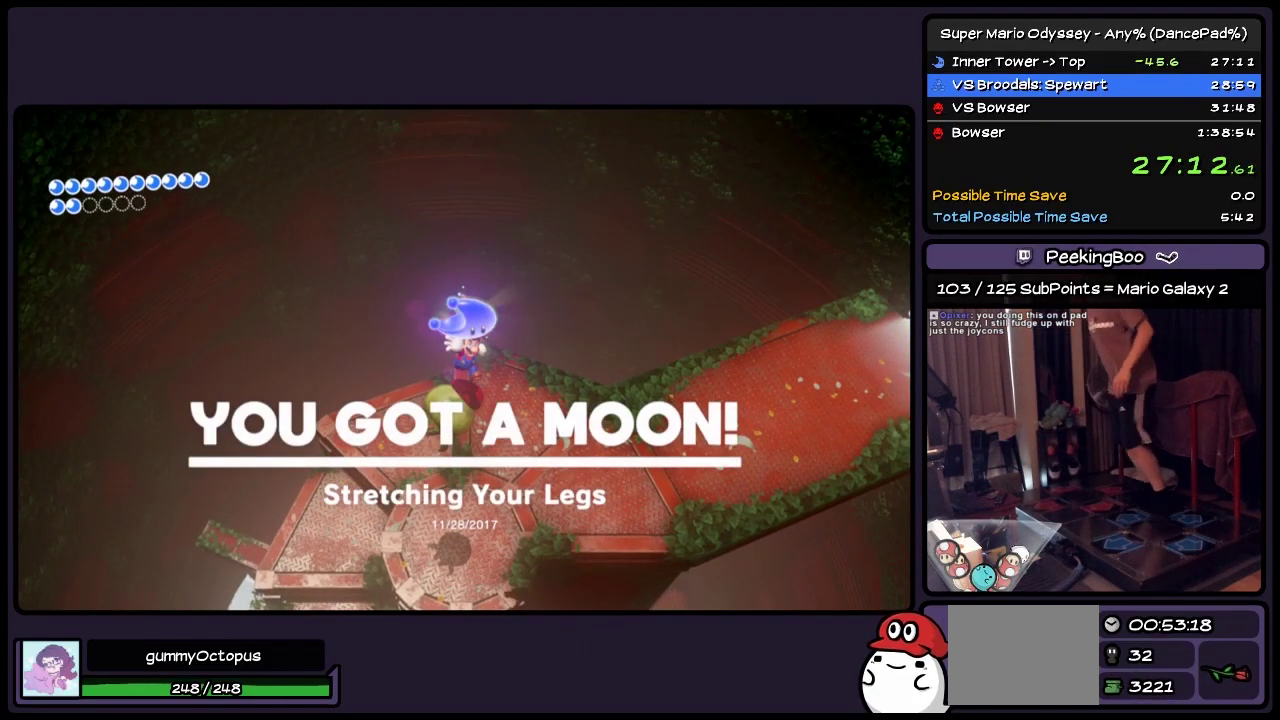
{"buttons": [], "events": []}
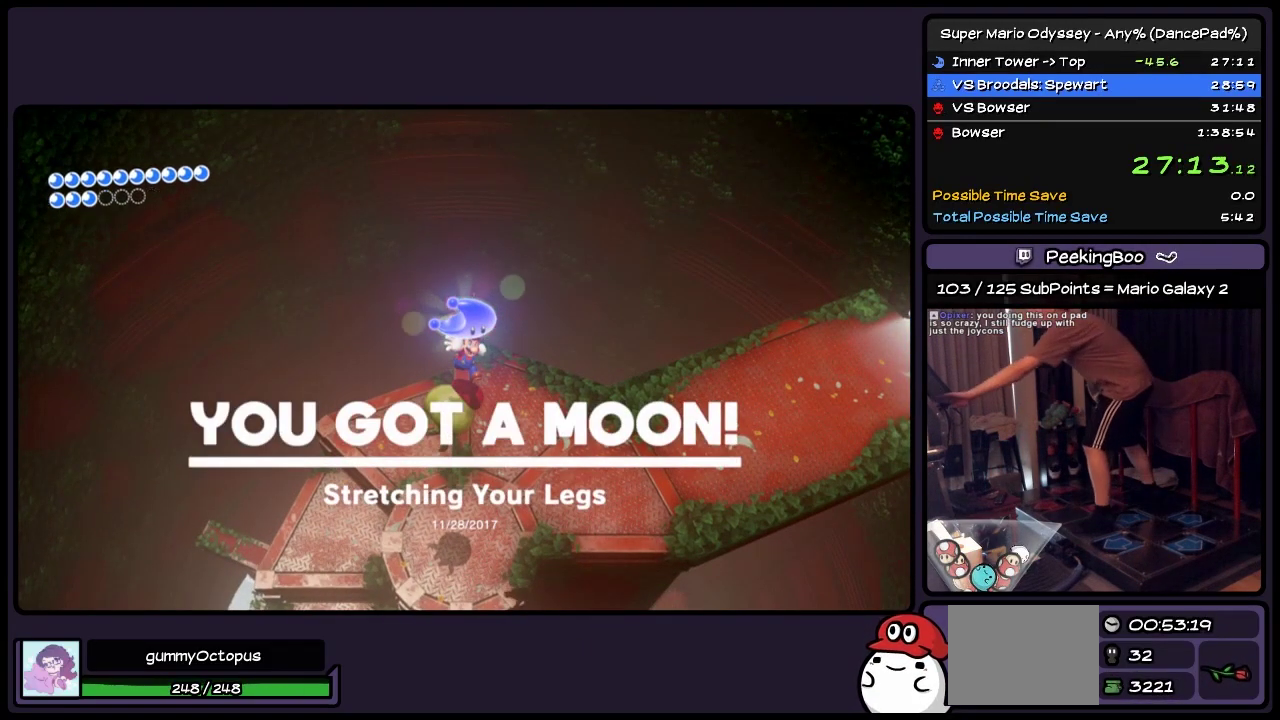
{"buttons": ["L1"], "events": [[417, "L1", "down"]]}
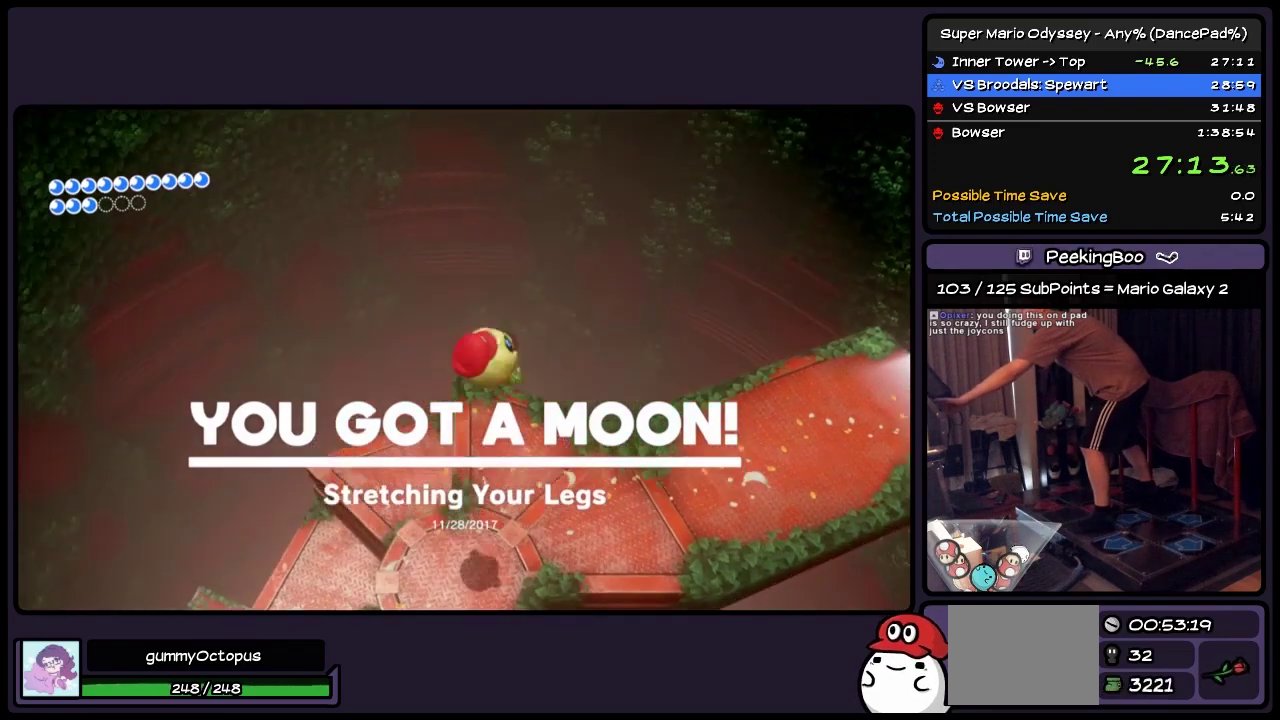
{"buttons": [], "events": [[50, "L1", "up"]]}
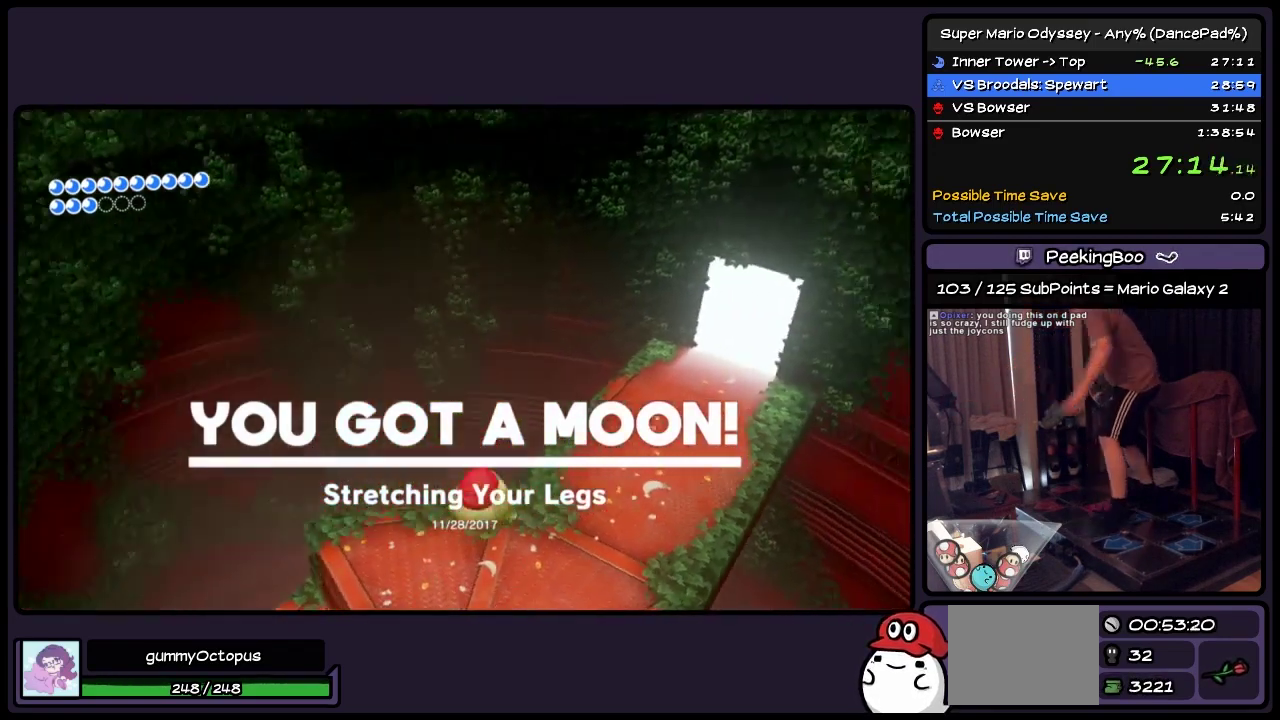
{"buttons": ["DPAD_UP"], "events": [[250, "DPAD_UP", "down"]]}
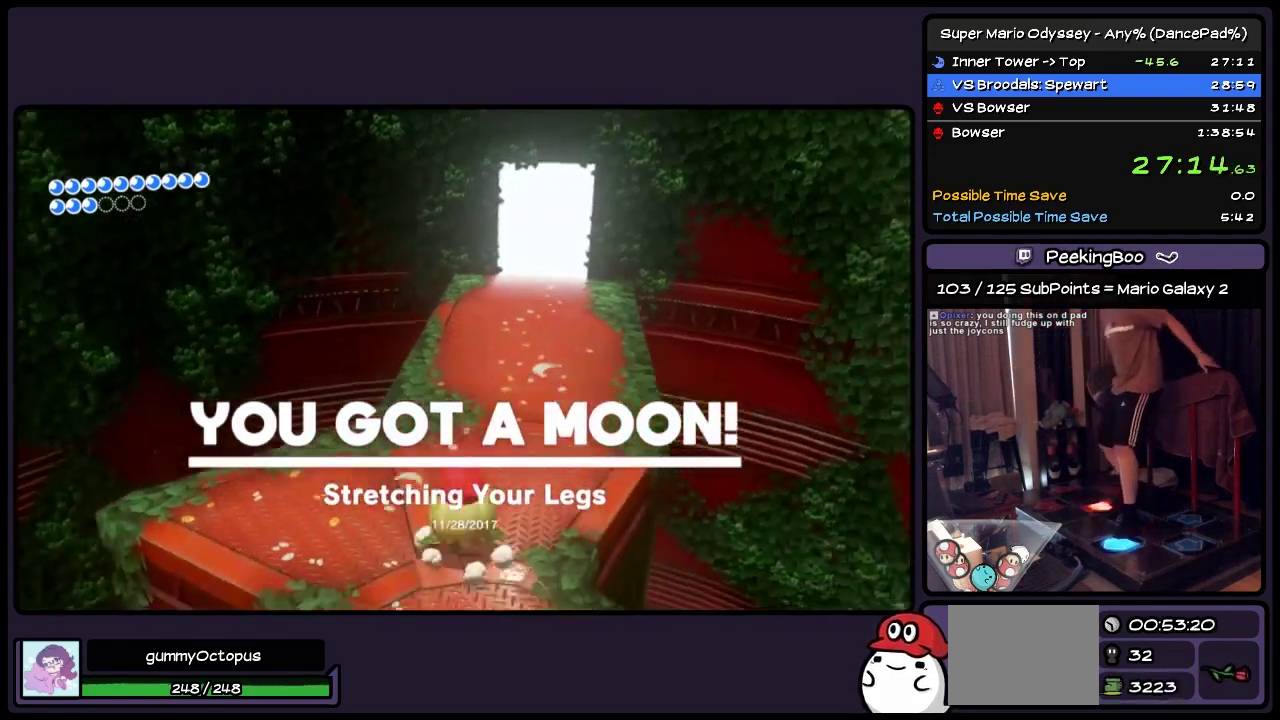
{"buttons": ["DPAD_UP", "DPAD_RIGHT"], "events": [[500, "DPAD_RIGHT", "down"]]}
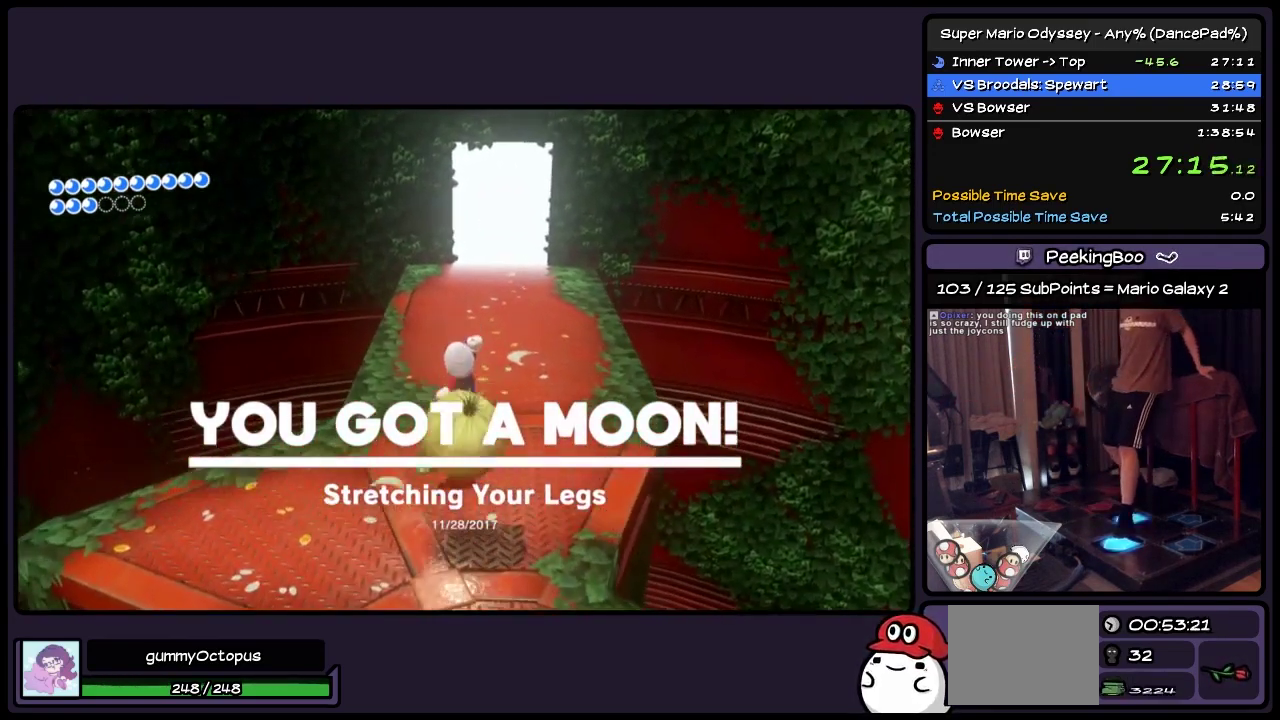
{"buttons": ["DPAD_UP"], "events": [[217, "DPAD_RIGHT", "up"]]}
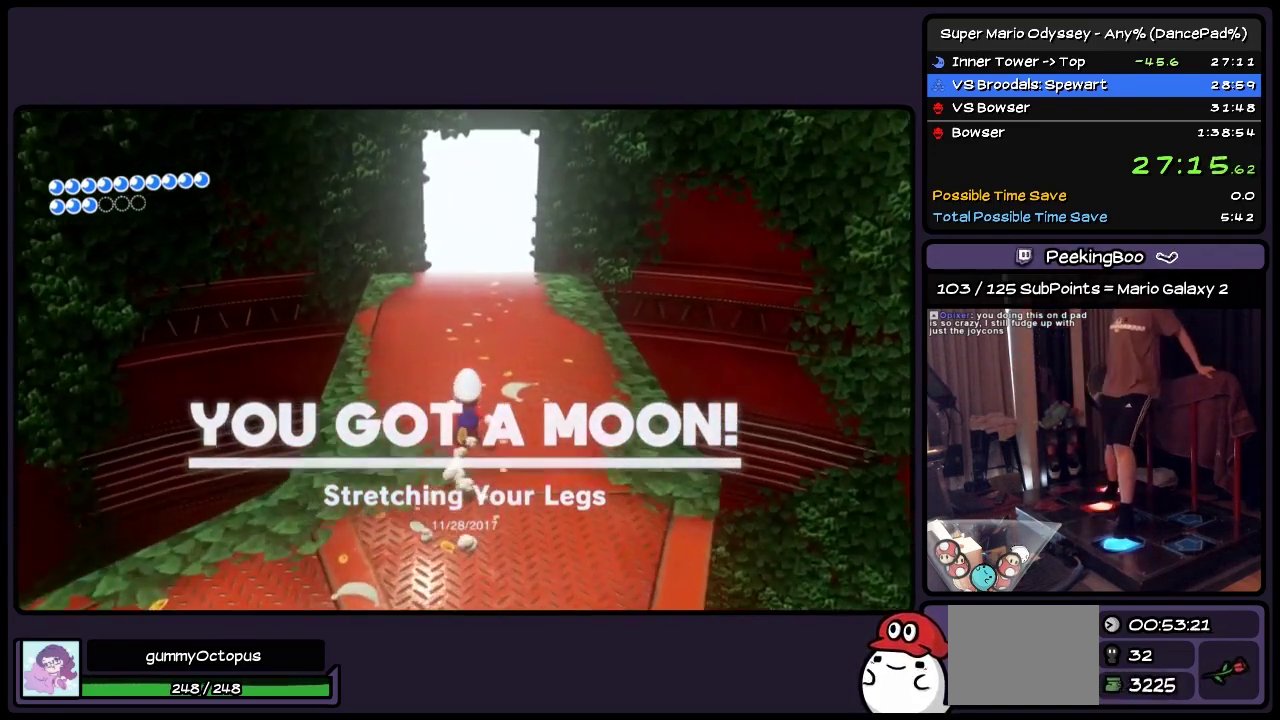
{"buttons": ["DPAD_UP"], "events": [[133, "A", "down"], [217, "A", "up"]]}
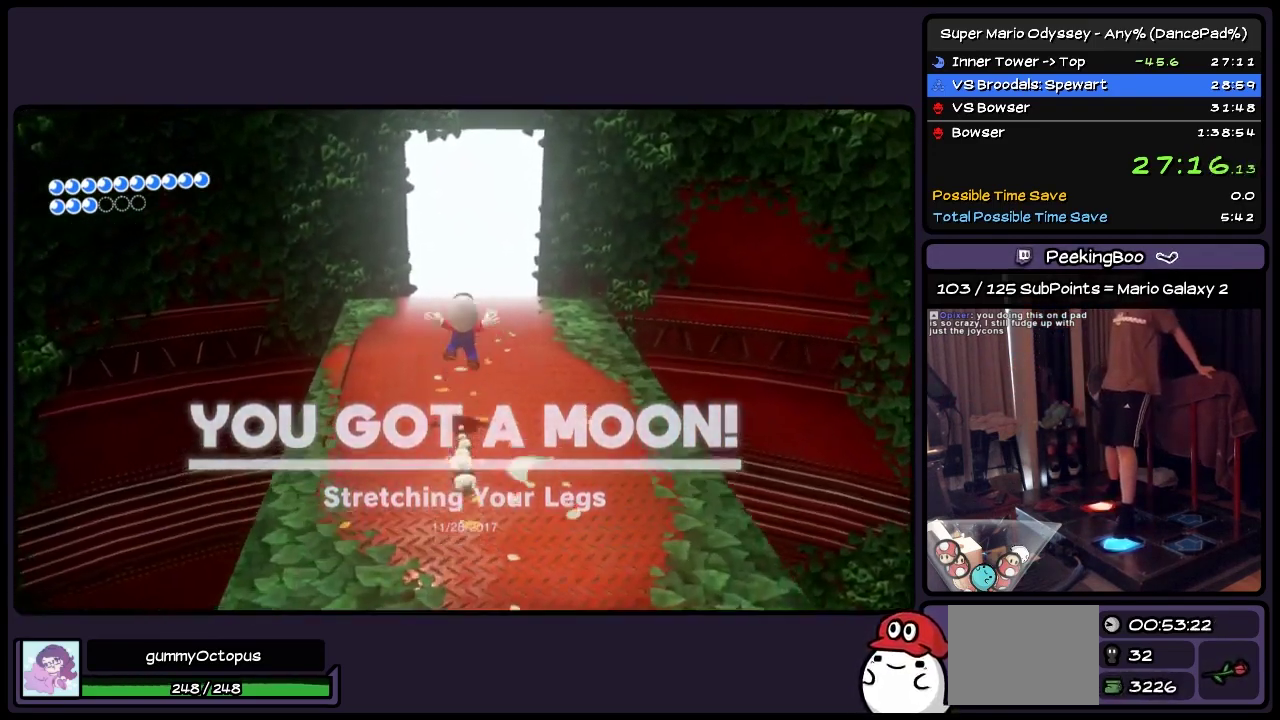
{"buttons": ["A", "DPAD_UP"], "events": [[333, "A", "down"]]}
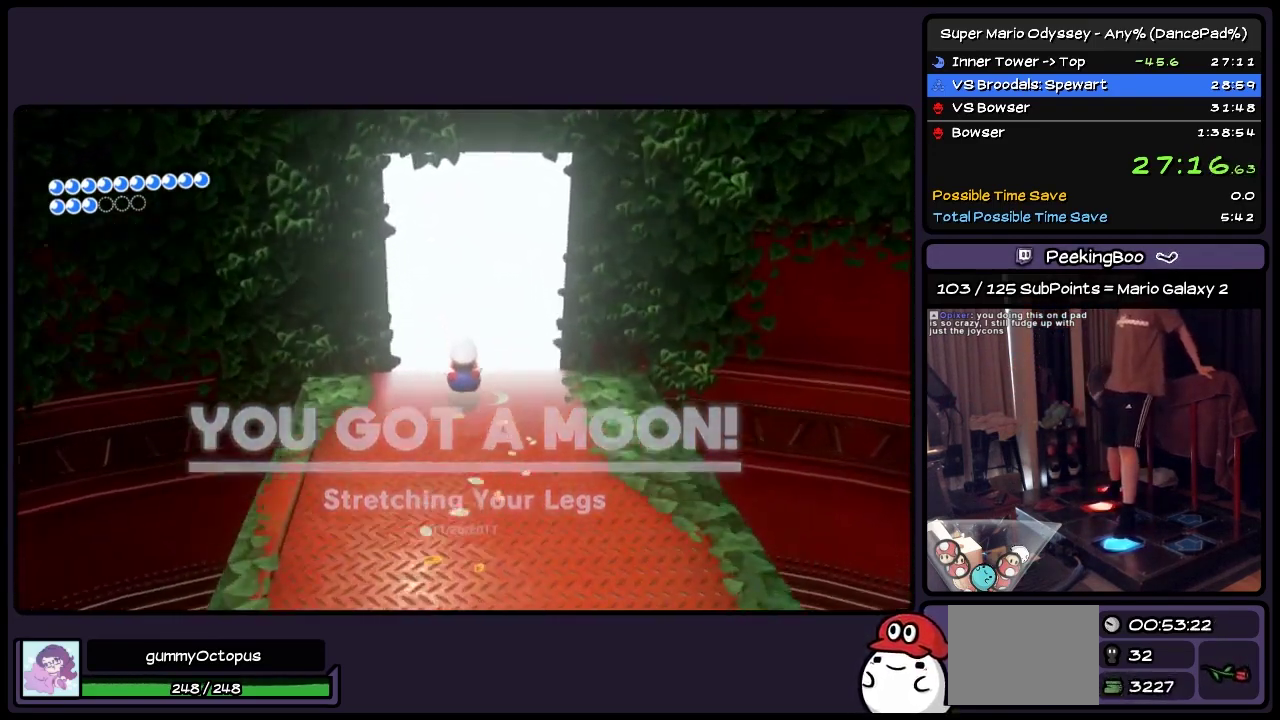
{"buttons": ["DPAD_UP"], "events": [[133, "A", "up"]]}
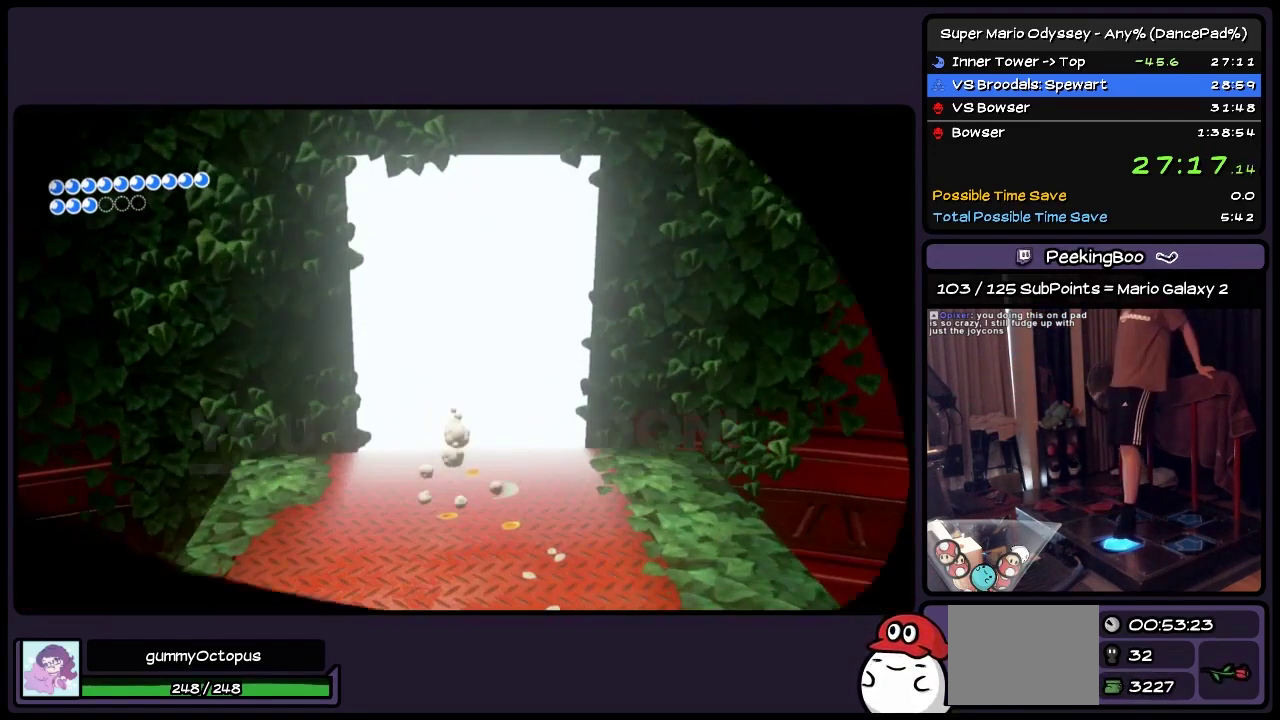
{"buttons": [], "events": [[217, "DPAD_UP", "up"]]}
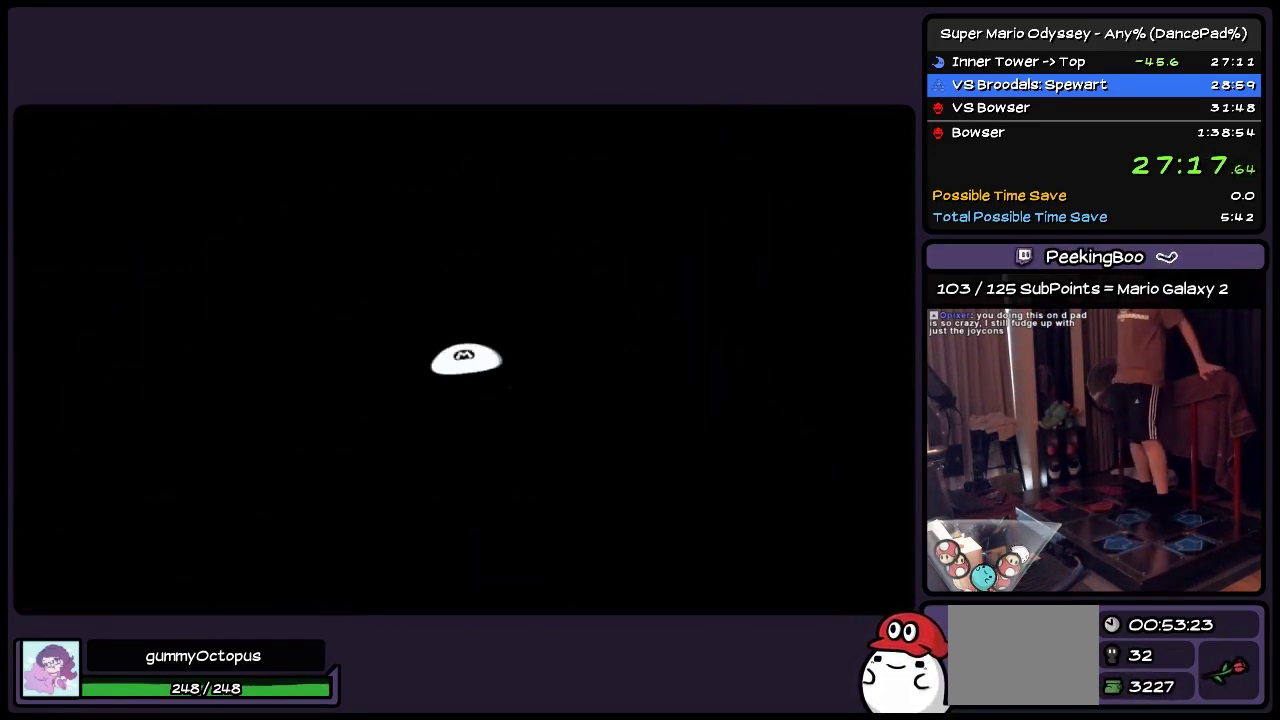
{"buttons": [], "events": []}
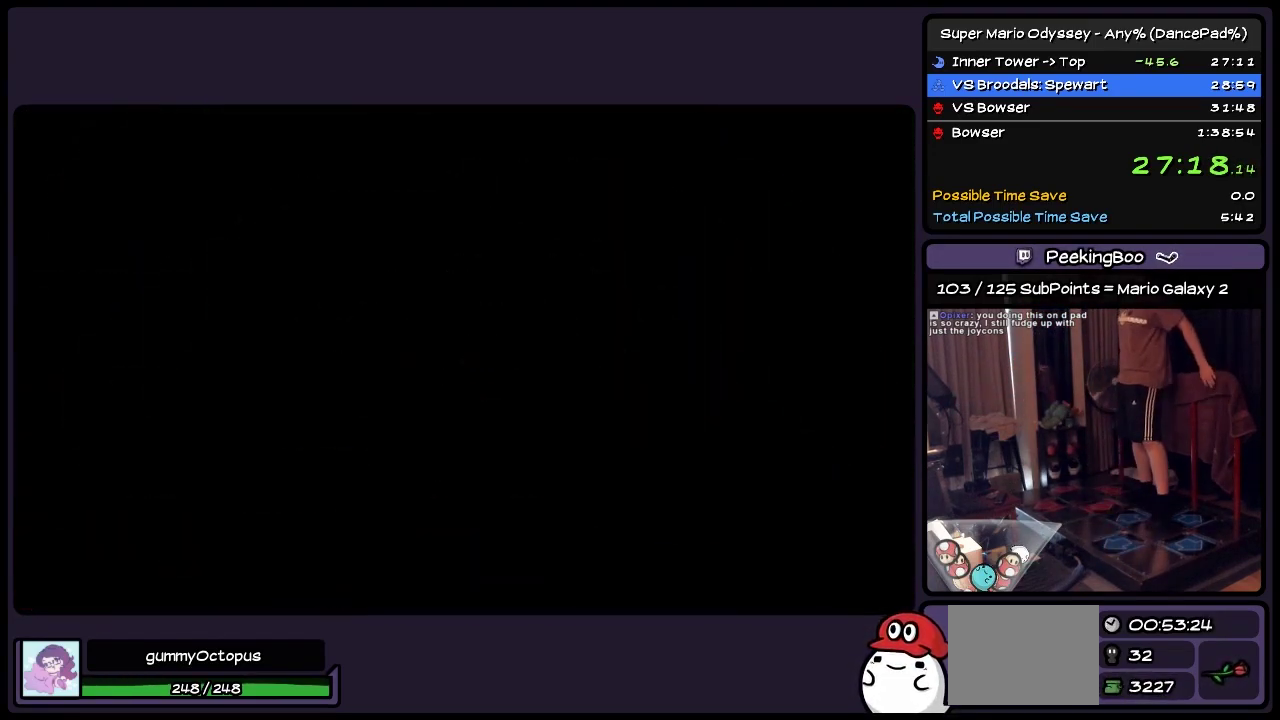
{"buttons": [], "events": []}
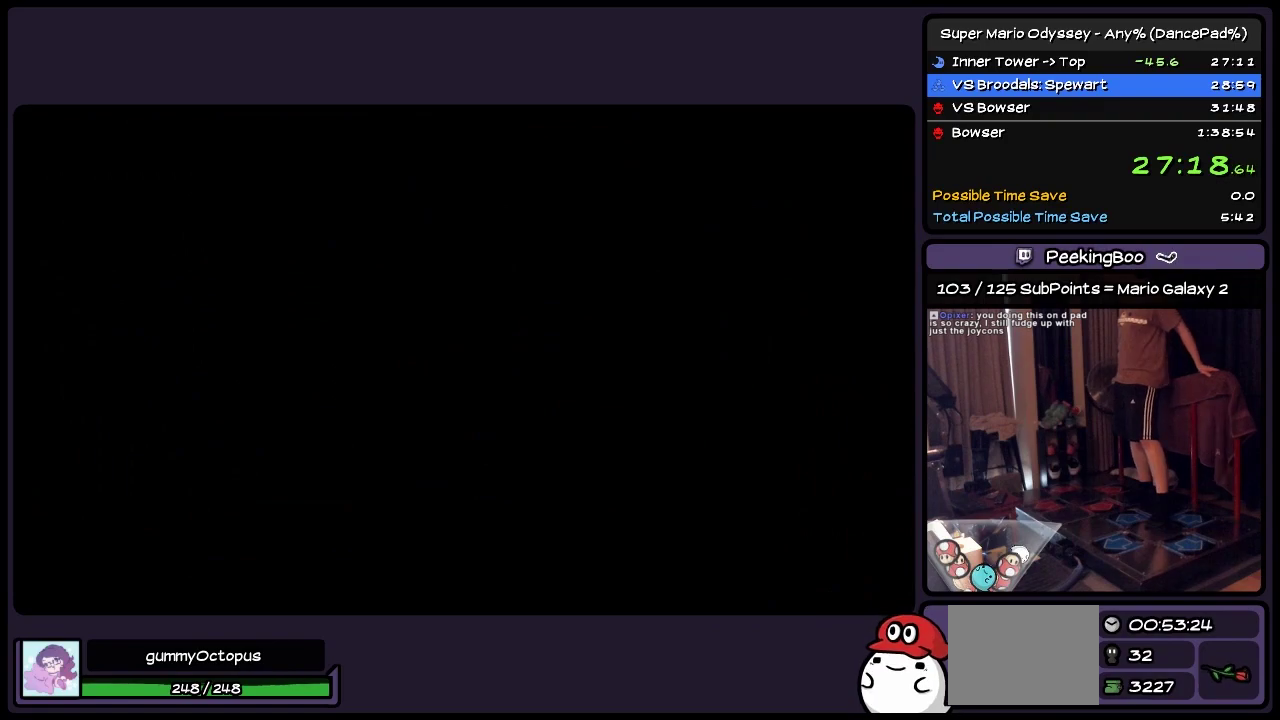
{"buttons": [], "events": []}
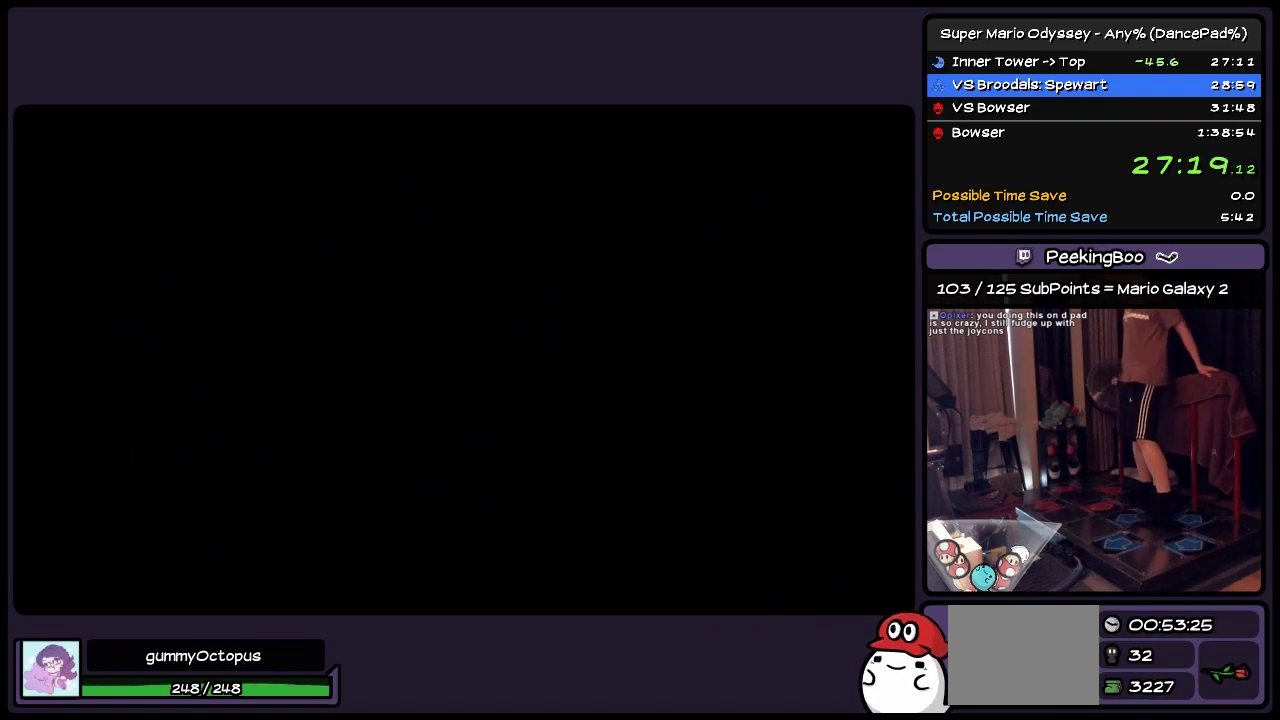
{"buttons": ["DPAD_DOWN", "DPAD_RIGHT"], "events": [[133, "DPAD_RIGHT", "down"], [383, "DPAD_DOWN", "down"]]}
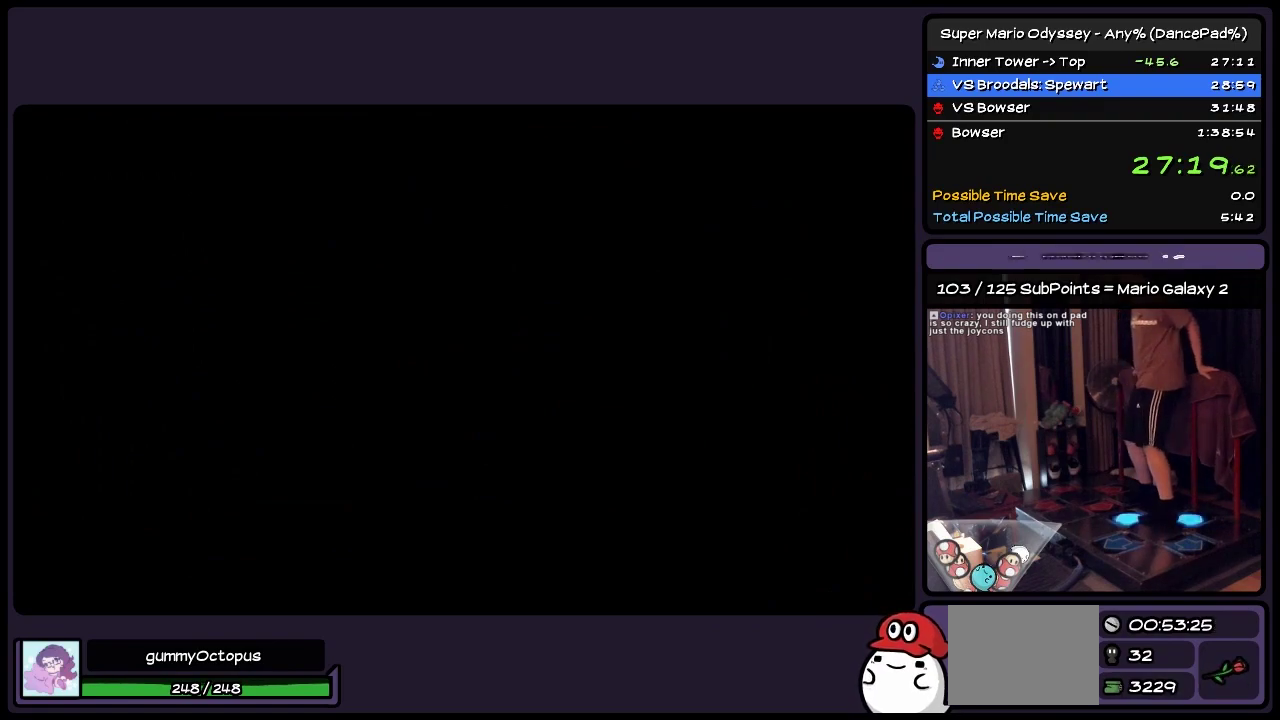
{"buttons": ["DPAD_DOWN", "DPAD_RIGHT"], "events": []}
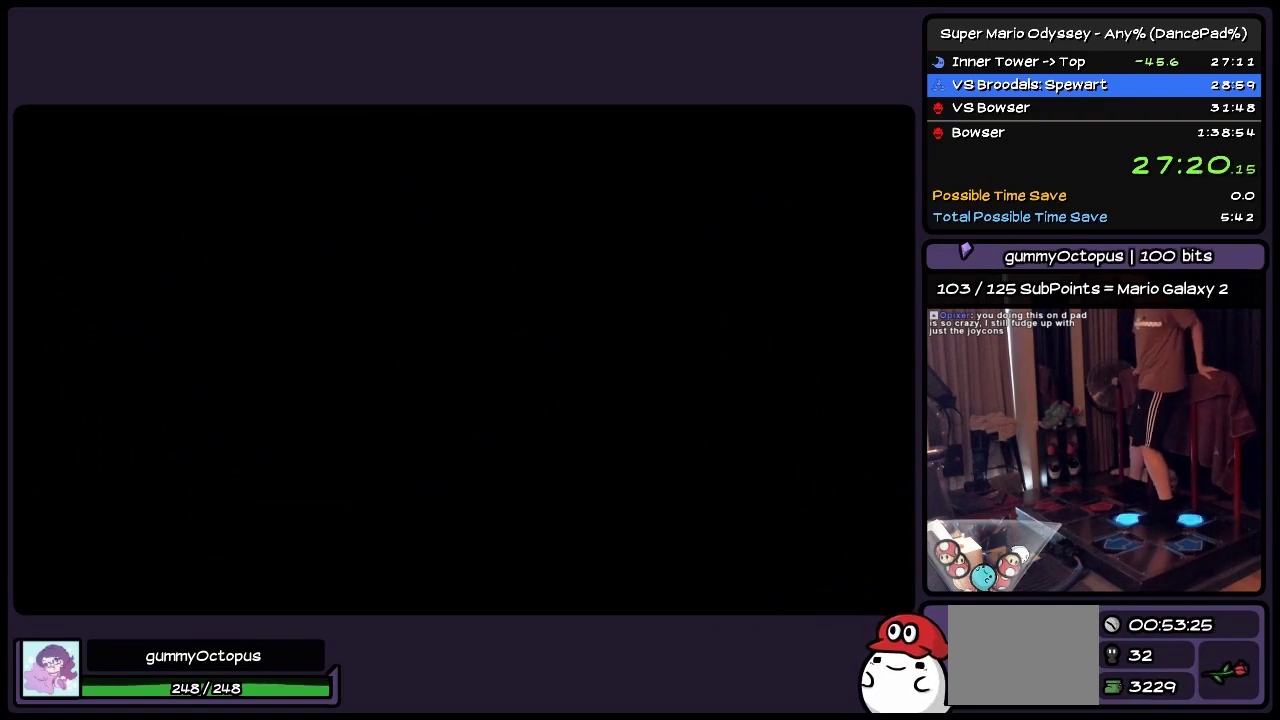
{"buttons": ["DPAD_DOWN", "DPAD_RIGHT"], "events": []}
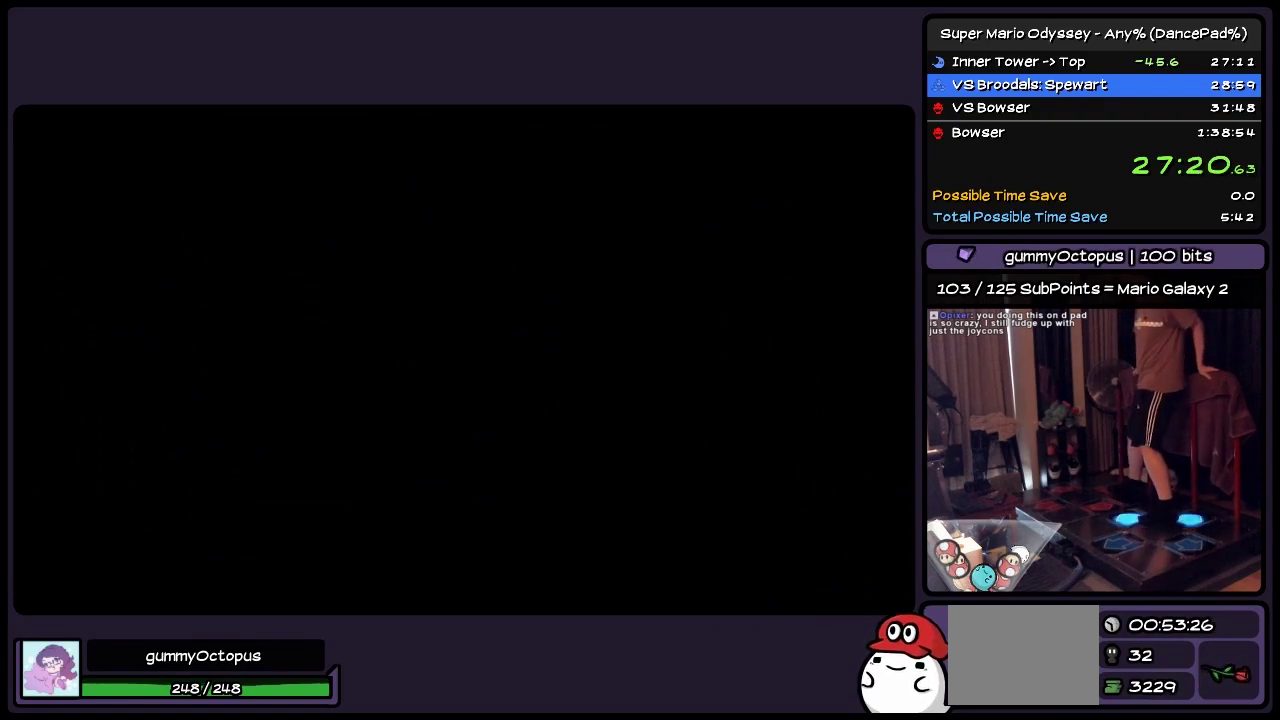
{"buttons": ["DPAD_DOWN", "DPAD_RIGHT"], "events": []}
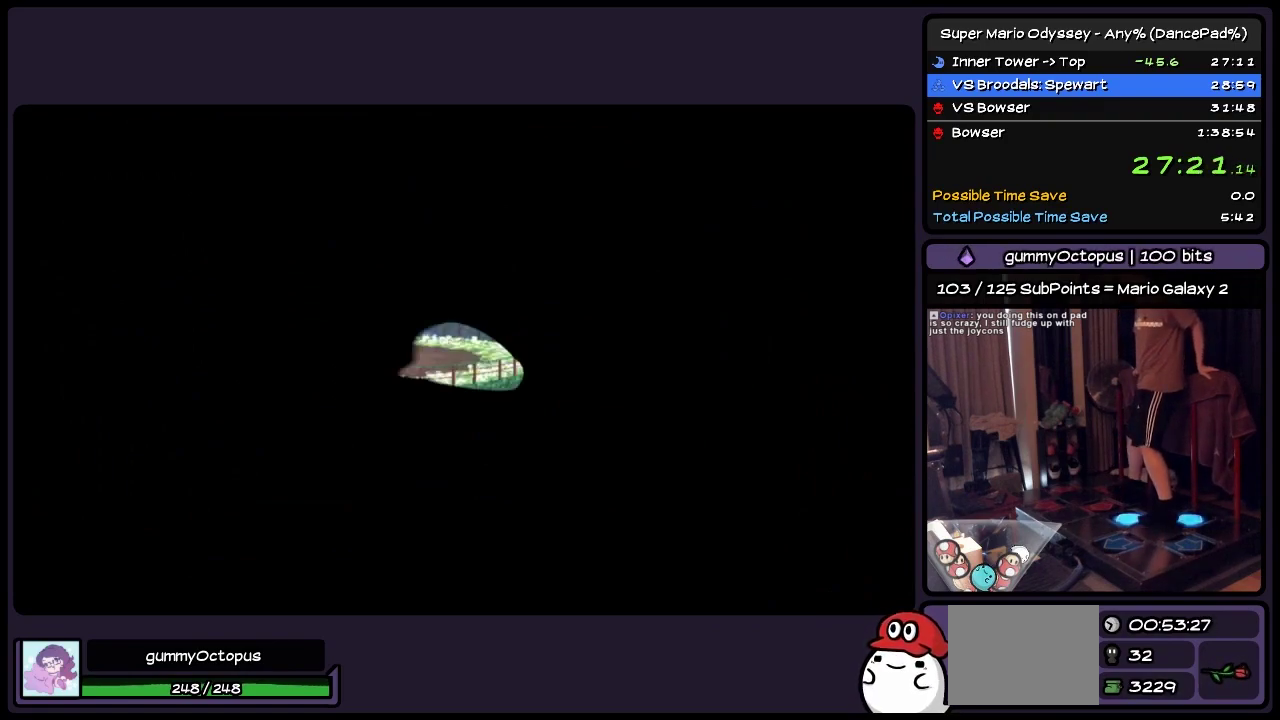
{"buttons": ["DPAD_DOWN", "DPAD_RIGHT"], "events": []}